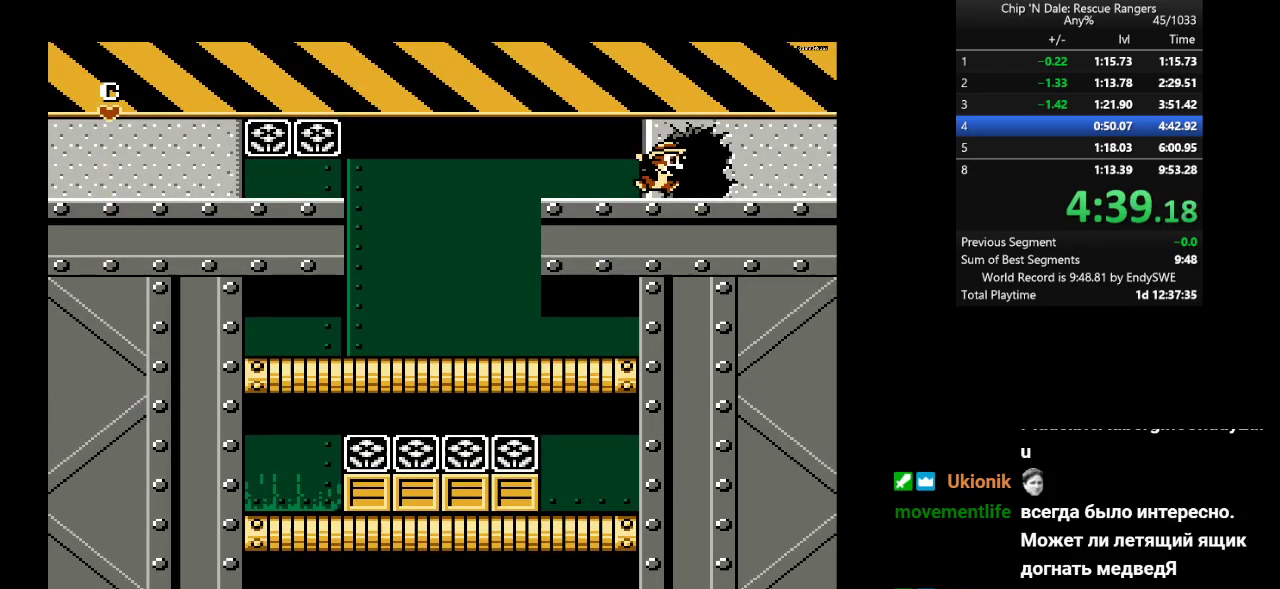
Gameplay with a controller (Nintendo layout); each line is a JSON object with the inputs held at the frame after it. "events" lists button and stick changes between this image and that frame as [ms after this image, input, new state], when the widget could be followed in between. Not read: L3 R3.
{"buttons": [], "events": []}
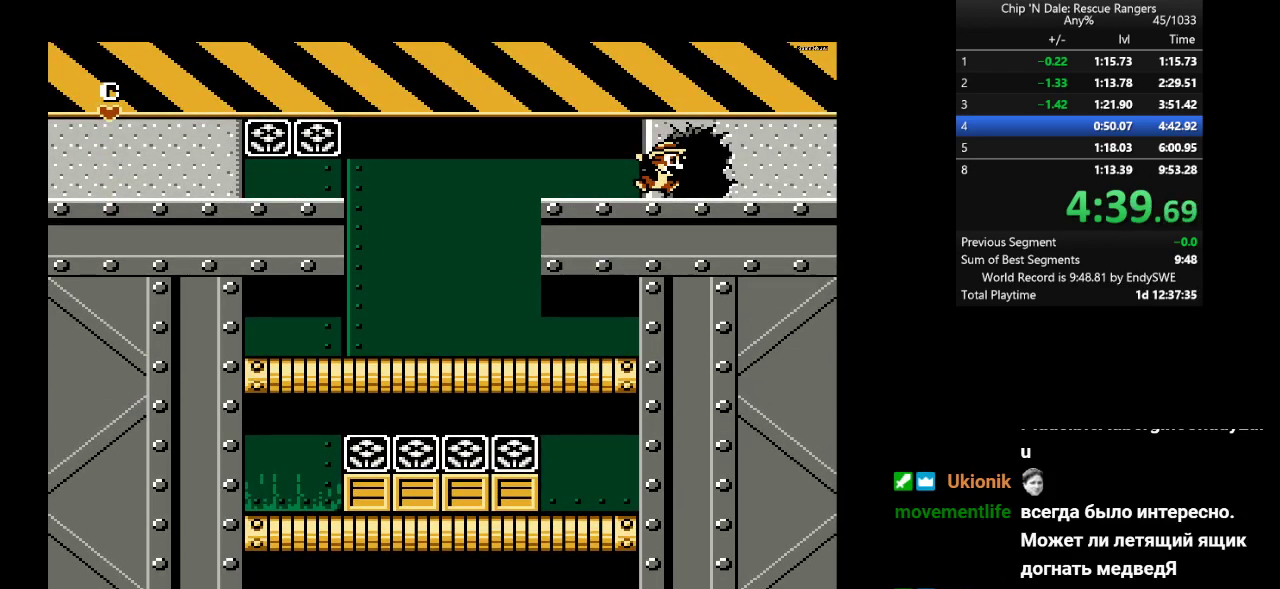
{"buttons": [], "events": []}
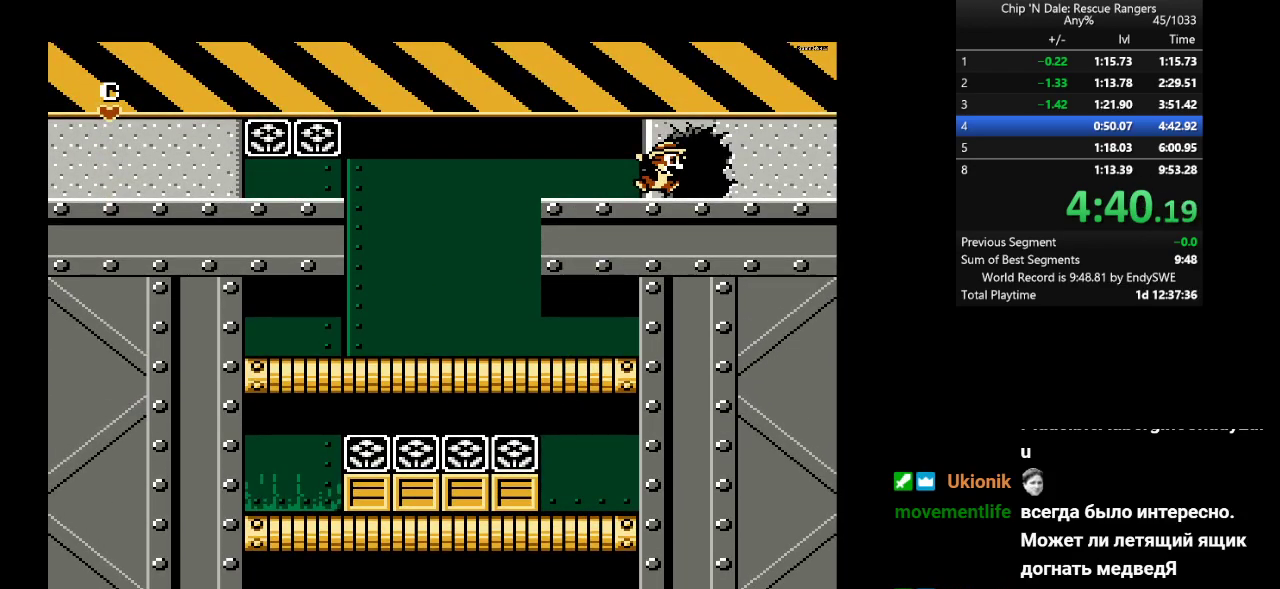
{"buttons": [], "events": []}
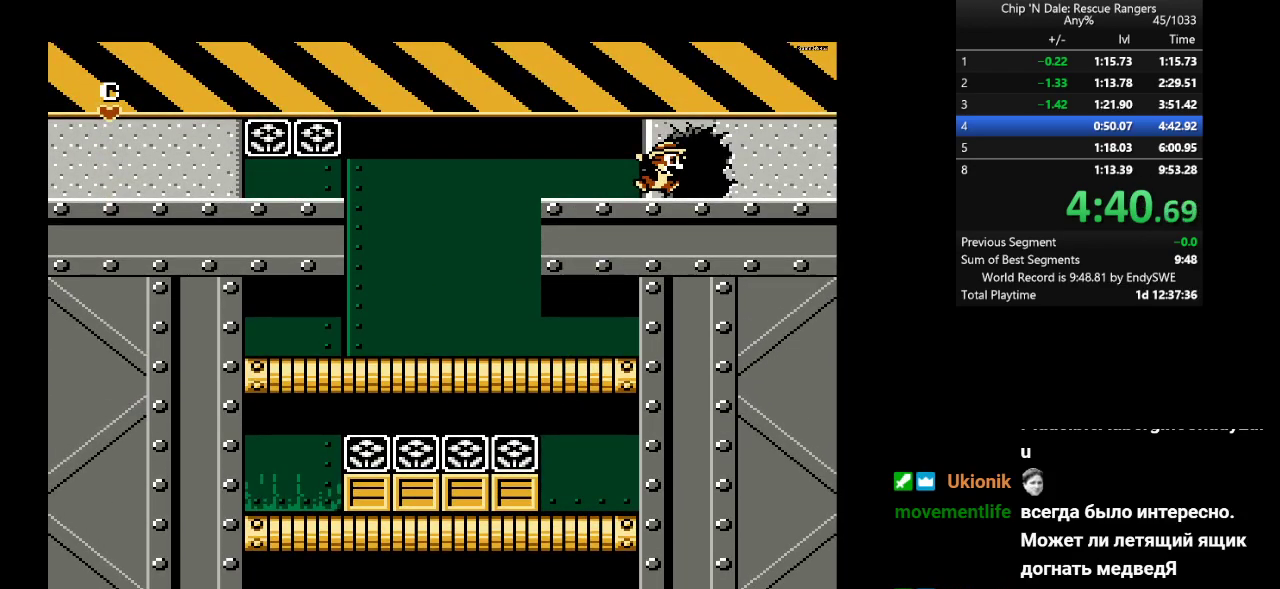
{"buttons": [], "events": []}
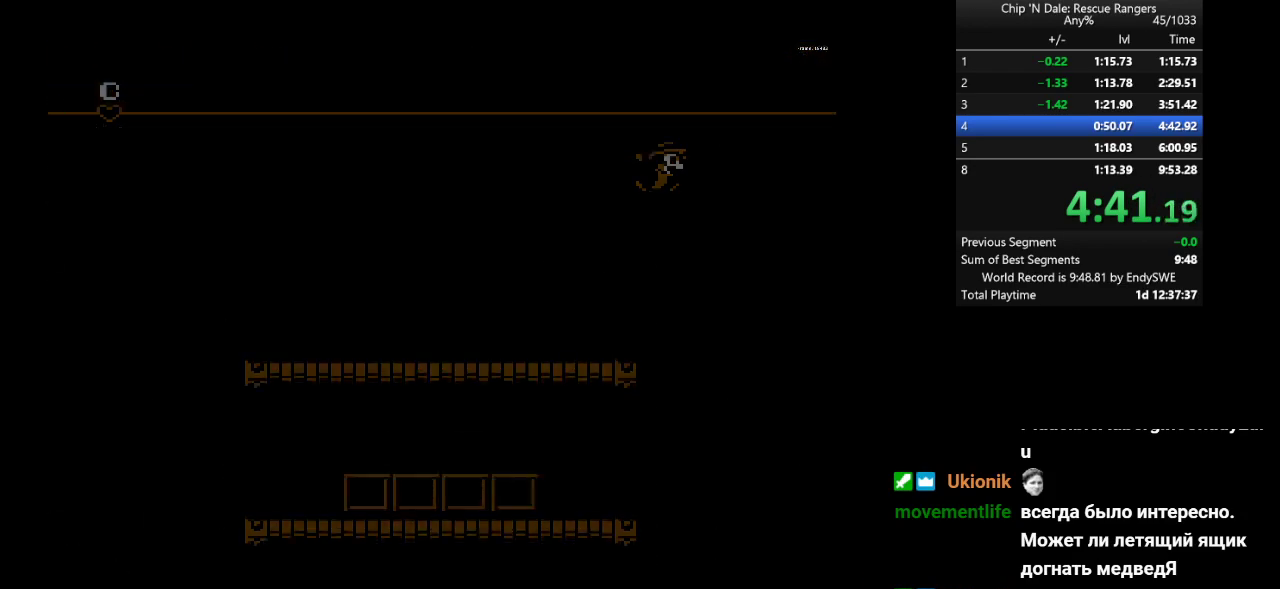
{"buttons": [], "events": []}
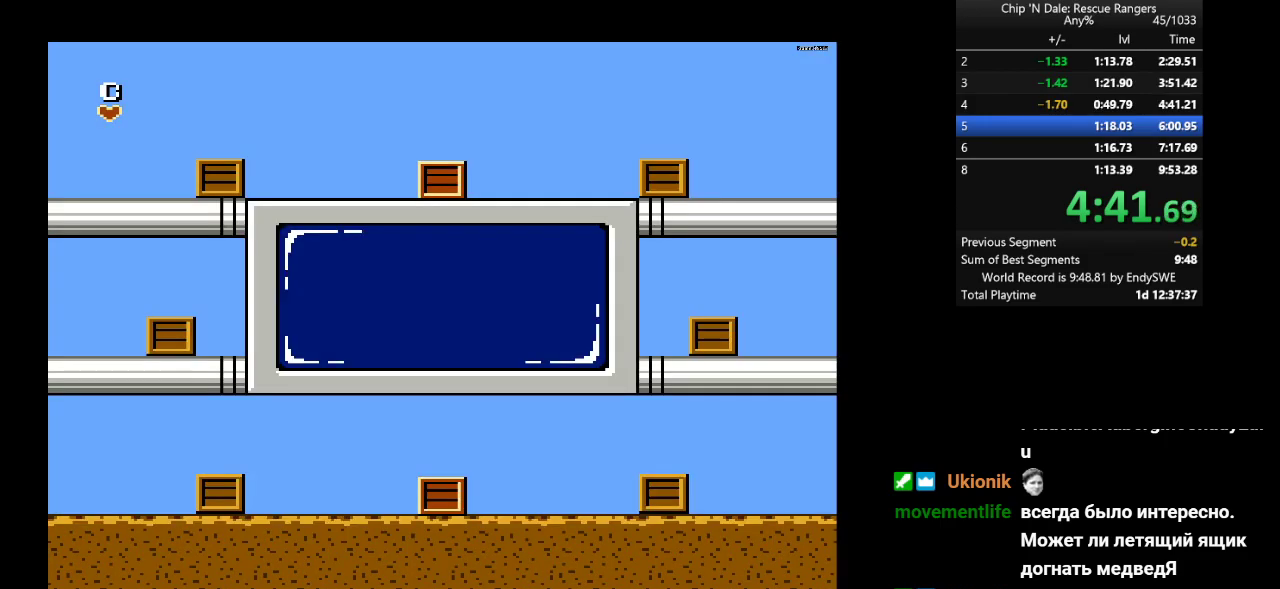
{"buttons": [], "events": []}
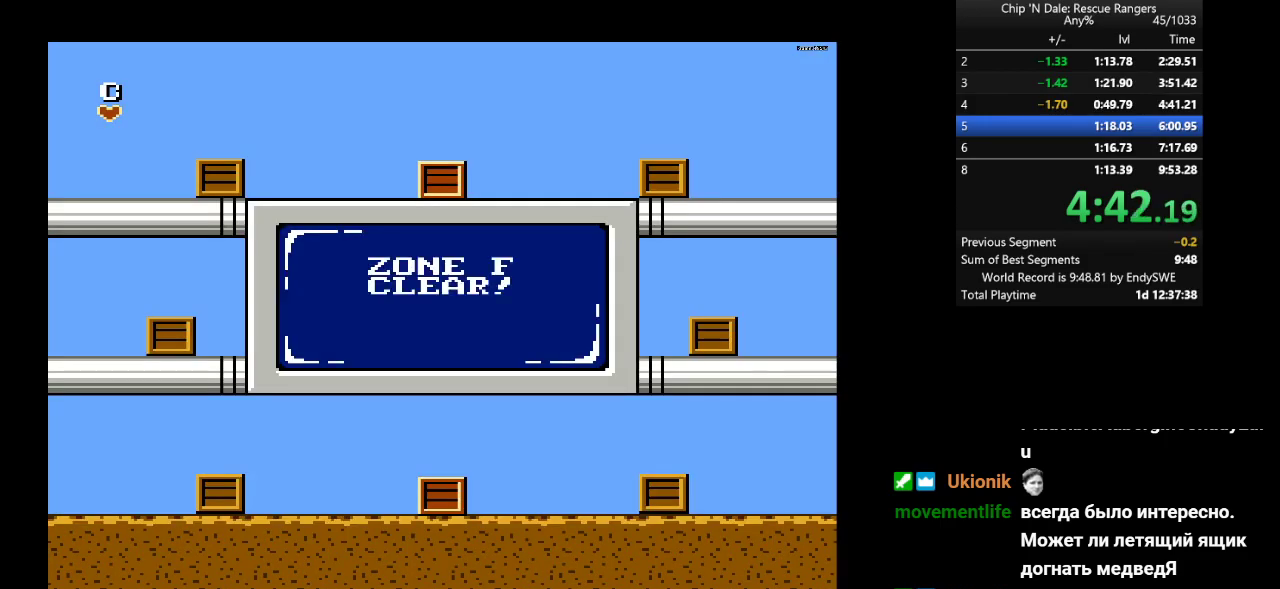
{"buttons": [], "events": []}
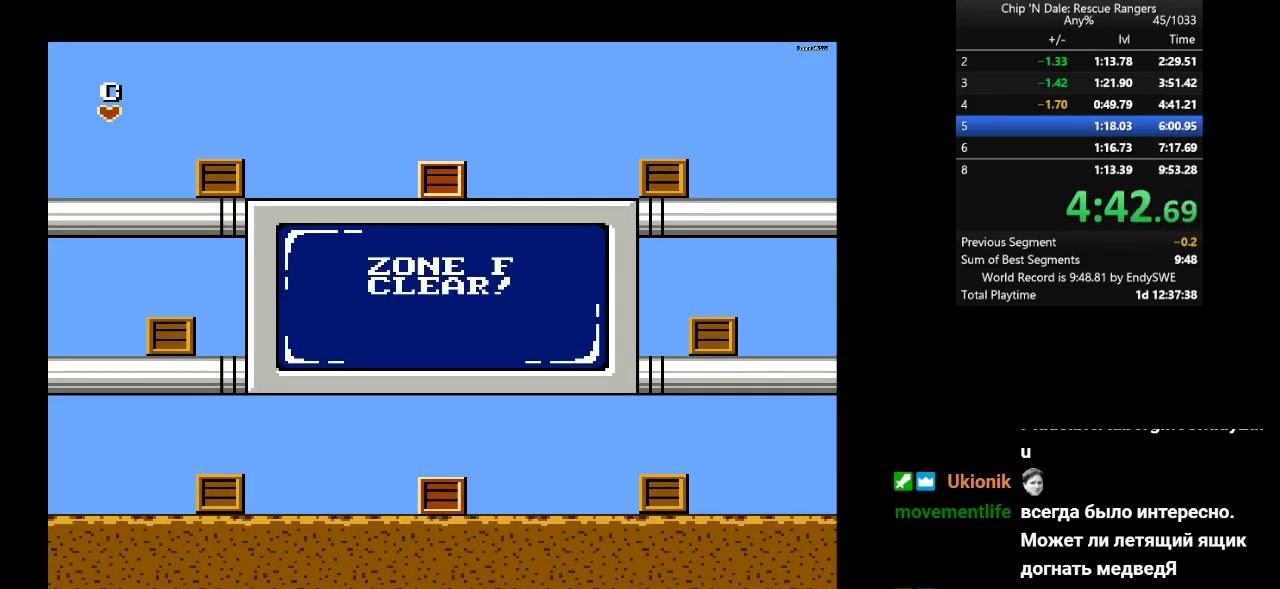
{"buttons": ["DPAD_UP", "DPAD_RIGHT"], "events": [[367, "DPAD_RIGHT", "down"], [450, "DPAD_UP", "down"]]}
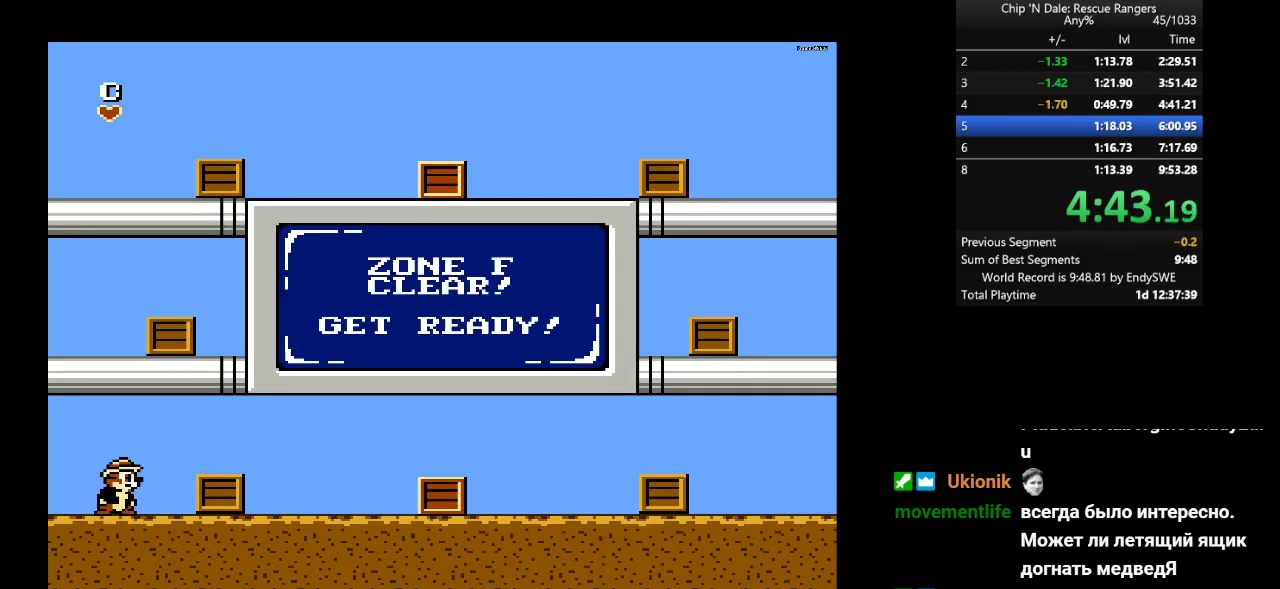
{"buttons": ["DPAD_UP", "DPAD_RIGHT"], "events": []}
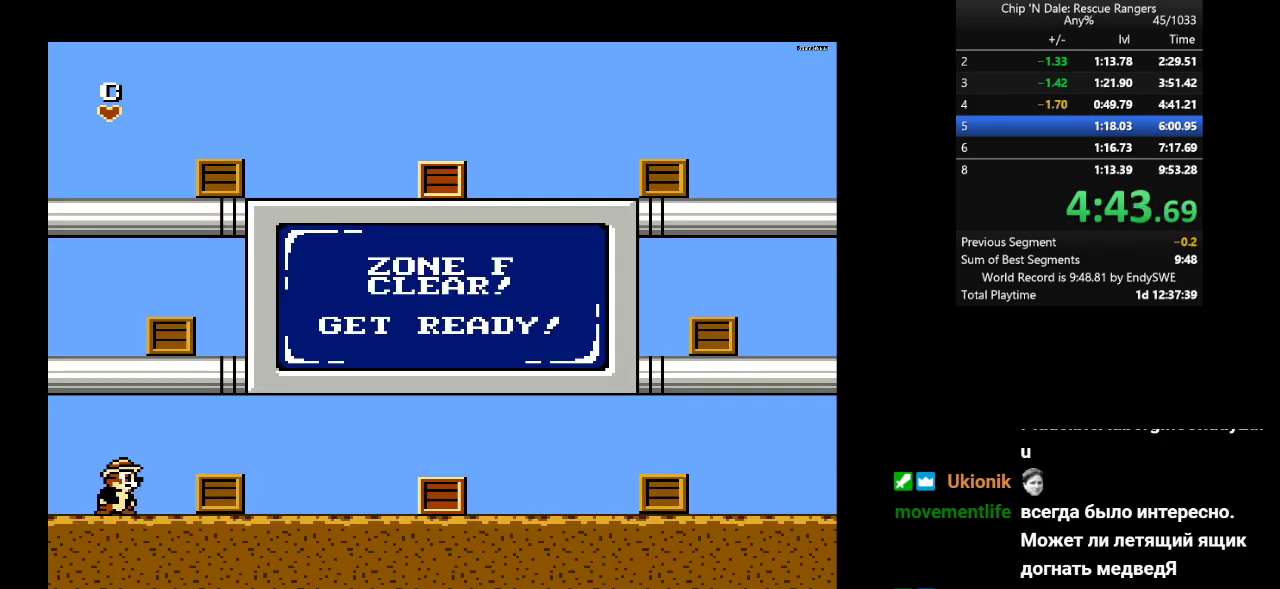
{"buttons": ["DPAD_UP", "DPAD_RIGHT"], "events": [[133, "A", "down"], [133, "B", "down"], [217, "A", "up"], [233, "B", "up"], [283, "A", "down"], [283, "B", "down"], [383, "A", "up"], [383, "B", "up"]]}
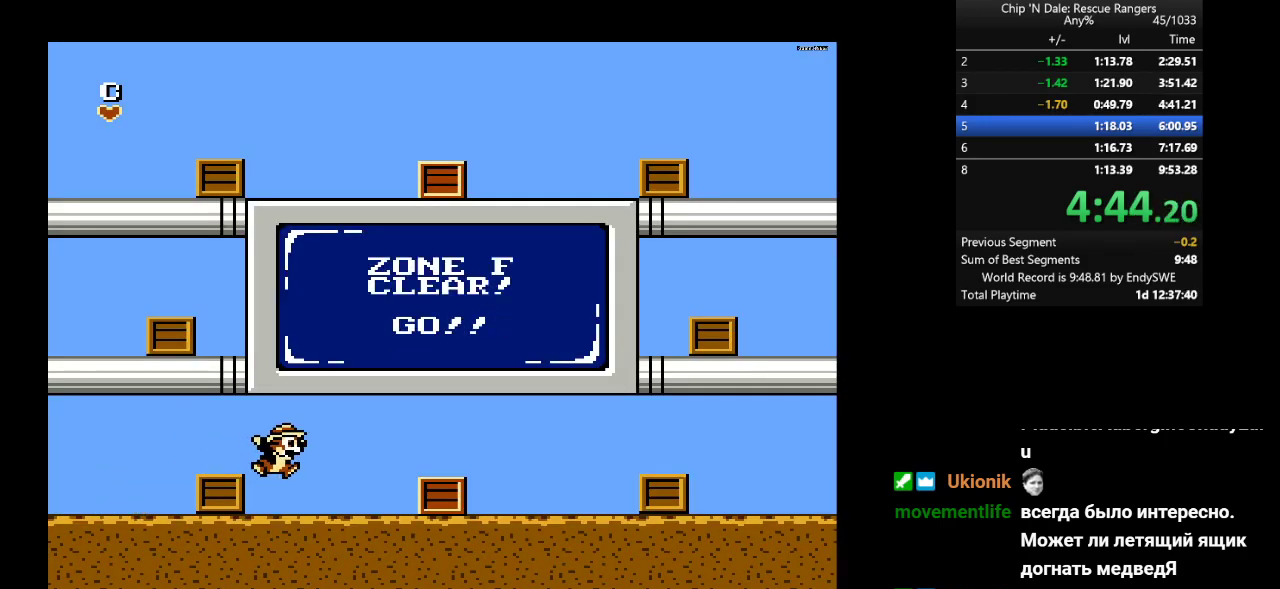
{"buttons": ["A", "B", "DPAD_UP", "DPAD_RIGHT"], "events": [[317, "A", "down"], [317, "B", "down"], [417, "A", "up"], [417, "B", "up"], [467, "B", "down"], [483, "A", "down"]]}
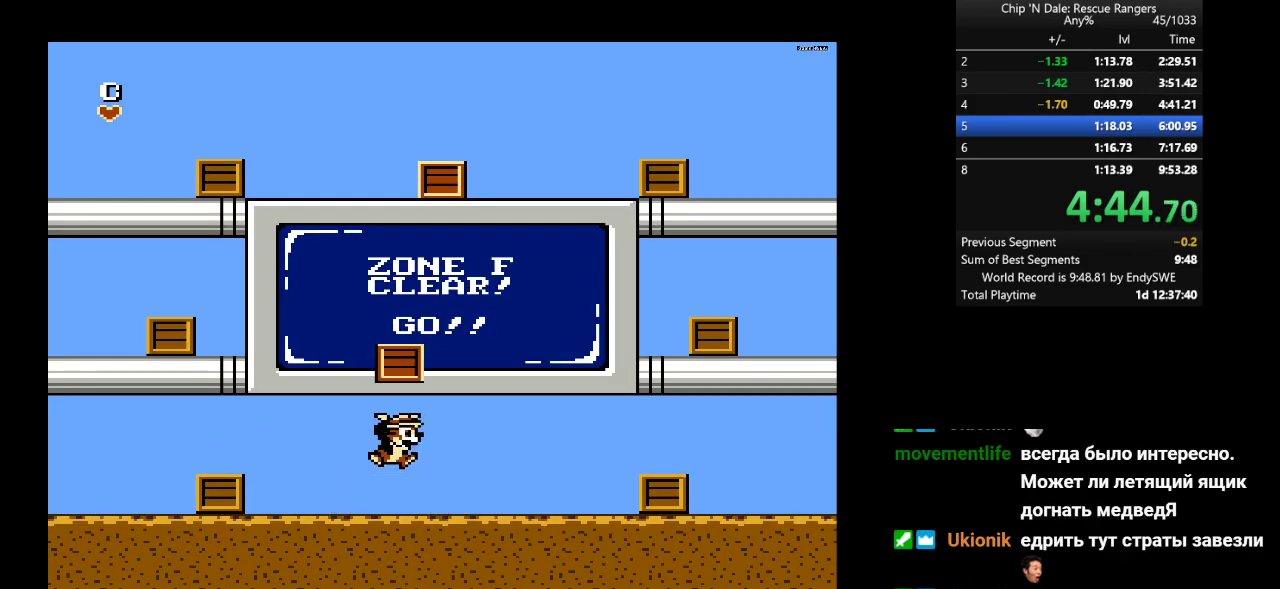
{"buttons": ["DPAD_UP", "DPAD_RIGHT"], "events": [[33, "A", "up"], [67, "B", "up"]]}
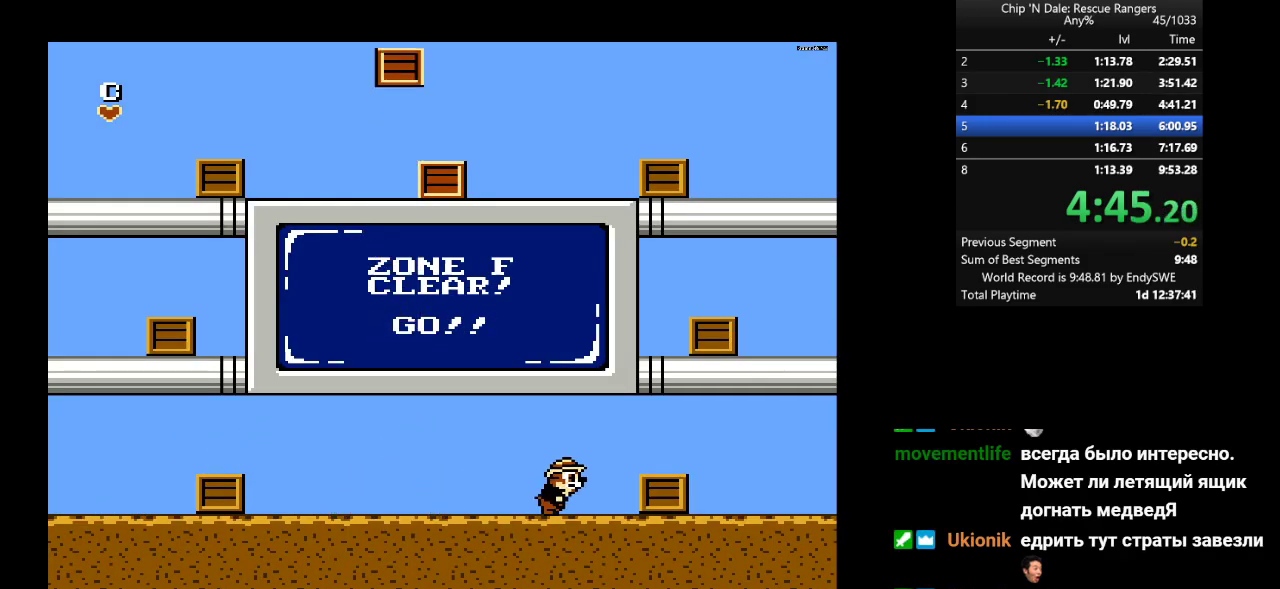
{"buttons": ["DPAD_UP", "DPAD_RIGHT"], "events": [[150, "A", "down"], [150, "B", "down"], [233, "A", "up"], [283, "A", "down"], [367, "A", "up"], [367, "B", "up"]]}
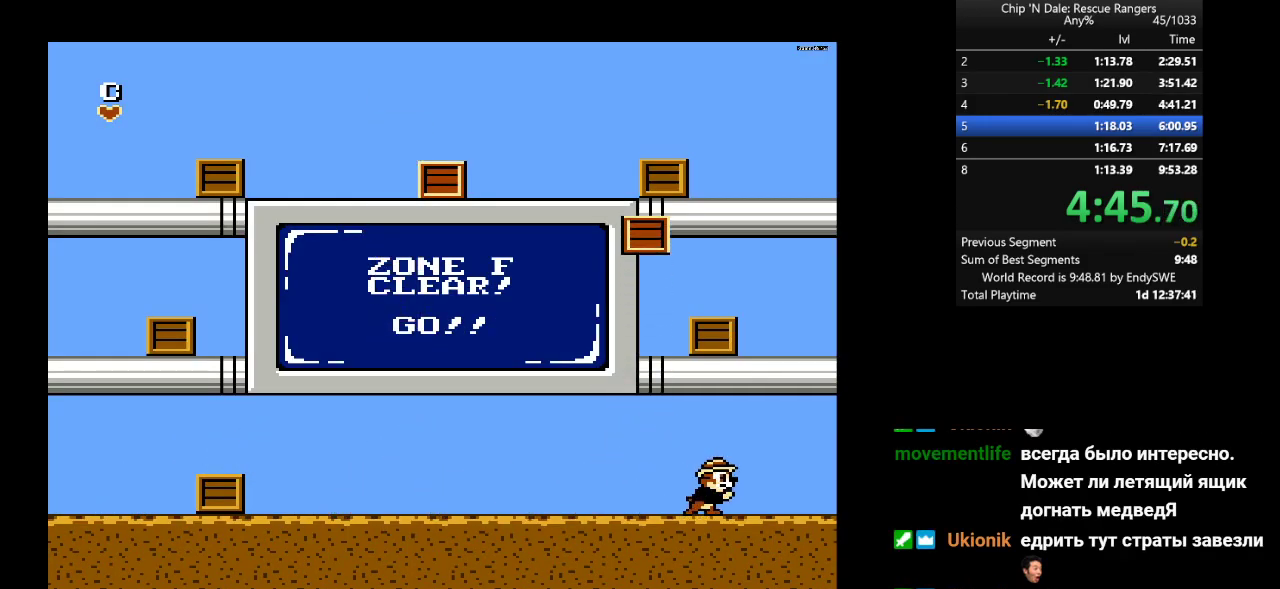
{"buttons": ["A", "B", "DPAD_UP", "DPAD_LEFT"], "events": [[33, "A", "down"], [200, "DPAD_RIGHT", "up"], [250, "DPAD_LEFT", "down"], [267, "A", "up"], [317, "A", "down"], [317, "B", "down"]]}
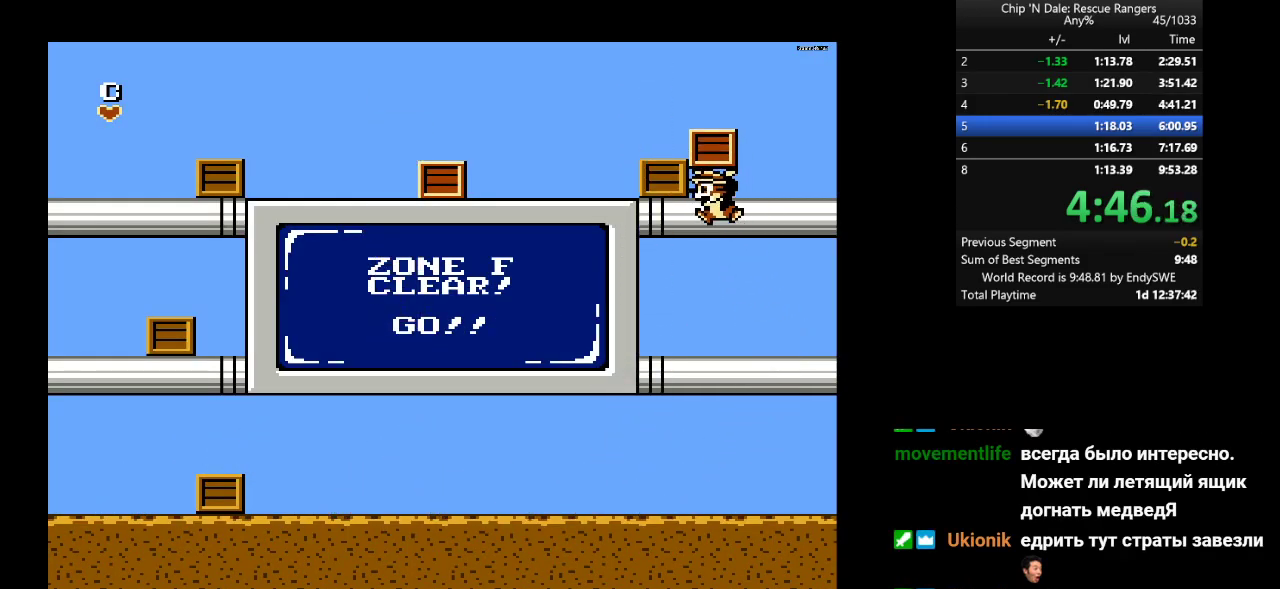
{"buttons": ["DPAD_UP", "DPAD_LEFT"], "events": [[50, "A", "up"], [50, "B", "up"], [100, "A", "down"], [100, "B", "down"], [183, "A", "up"], [183, "B", "up"], [250, "B", "down"], [317, "B", "up"], [367, "B", "down"], [400, "A", "down"], [483, "A", "up"], [483, "B", "up"]]}
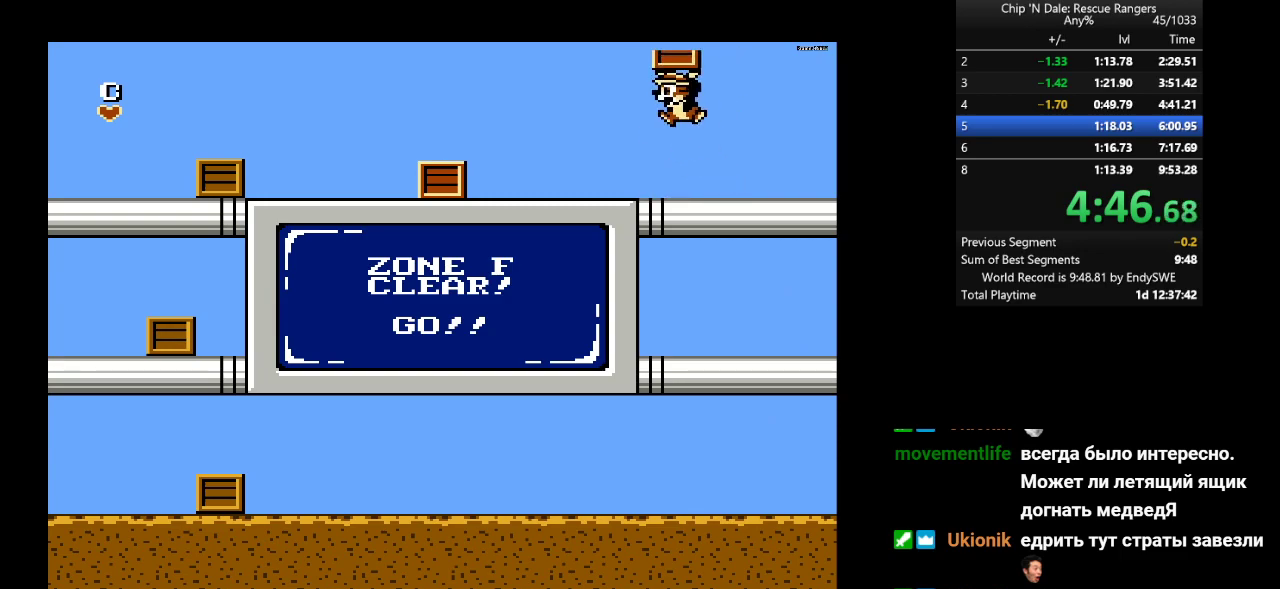
{"buttons": ["DPAD_UP", "DPAD_LEFT"], "events": [[233, "B", "down"], [283, "B", "up"]]}
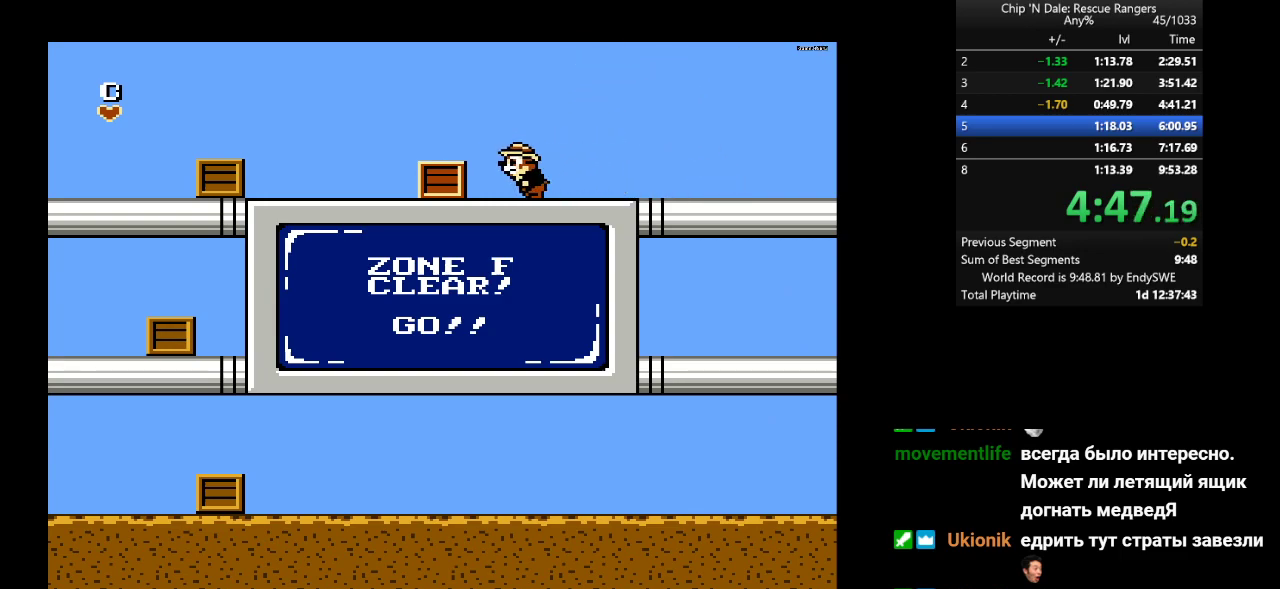
{"buttons": ["DPAD_UP", "DPAD_LEFT"], "events": [[83, "A", "down"], [83, "B", "down"], [167, "A", "up"], [167, "B", "up"], [217, "B", "down"], [233, "A", "down"], [283, "A", "up"], [317, "B", "up"]]}
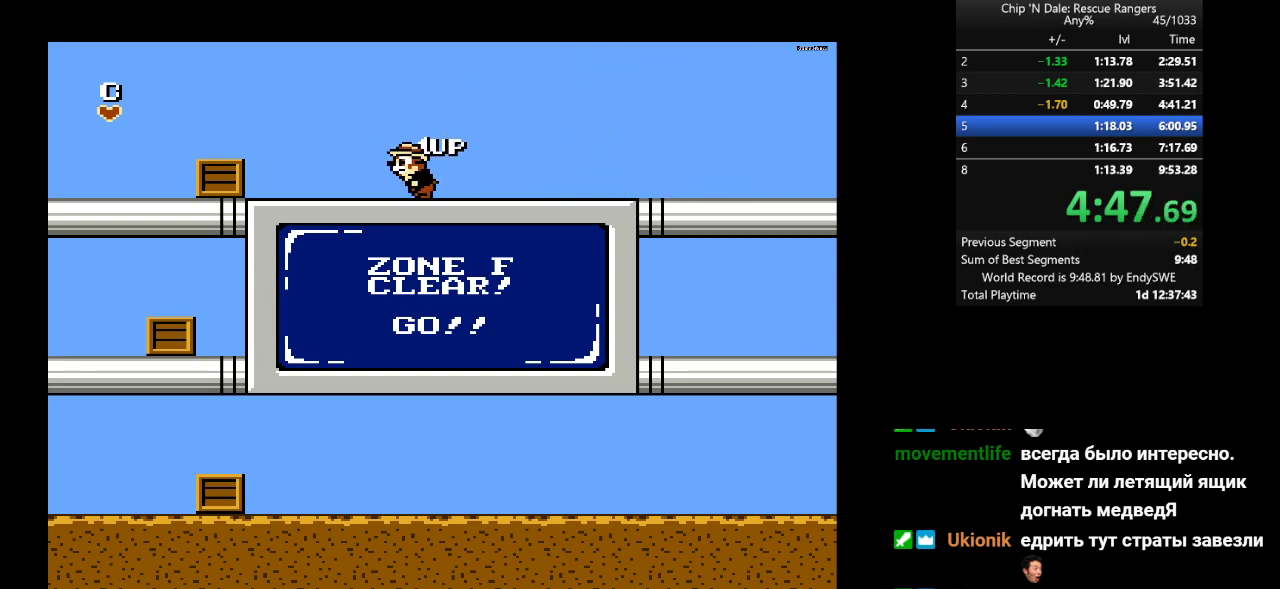
{"buttons": ["DPAD_UP", "DPAD_LEFT"], "events": [[417, "B", "down"], [433, "A", "down"], [500, "A", "up"], [500, "B", "up"]]}
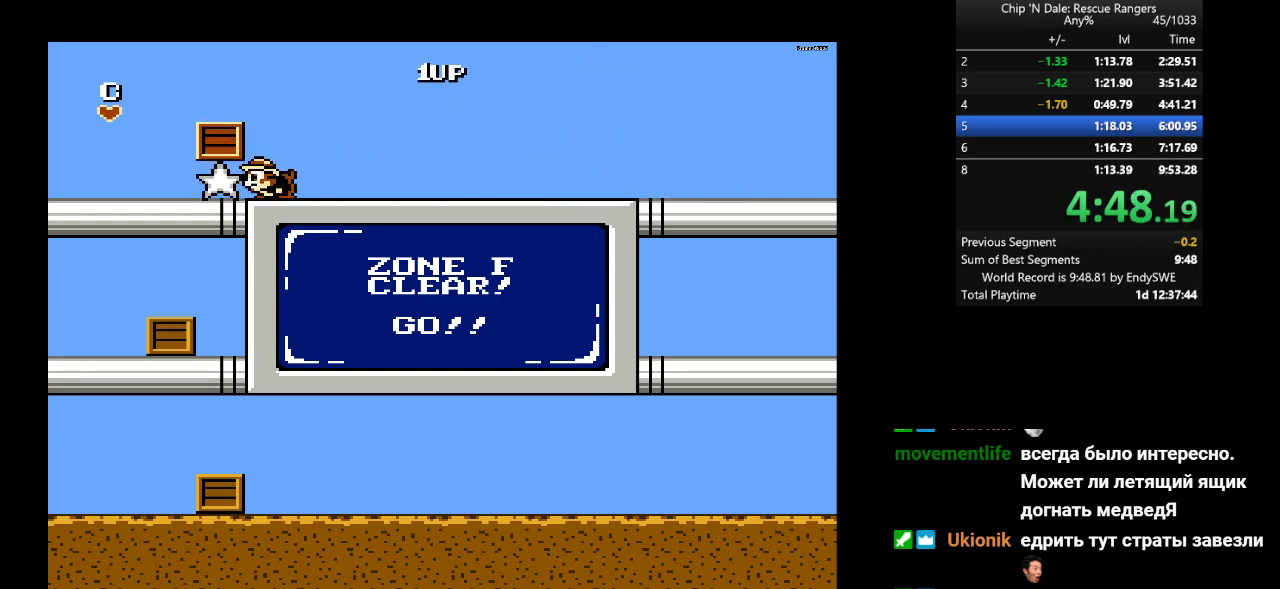
{"buttons": [], "events": [[33, "A", "down"], [33, "B", "down"], [117, "A", "up"], [117, "B", "up"], [383, "DPAD_UP", "up"], [483, "DPAD_LEFT", "up"]]}
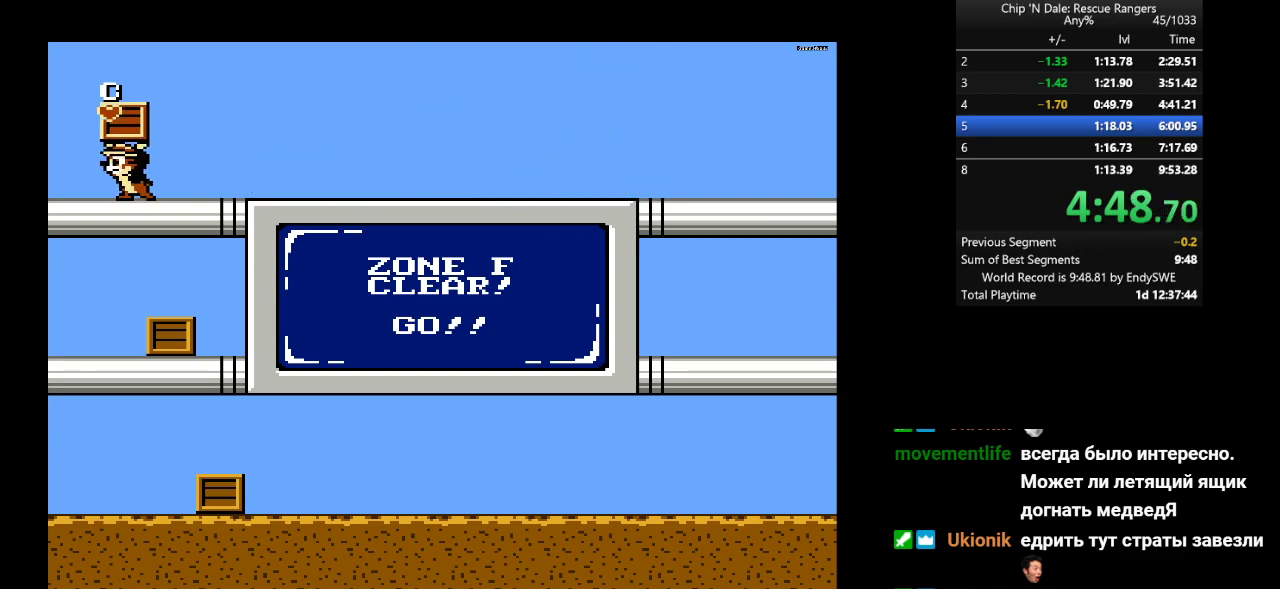
{"buttons": ["START"], "events": [[433, "START", "down"]]}
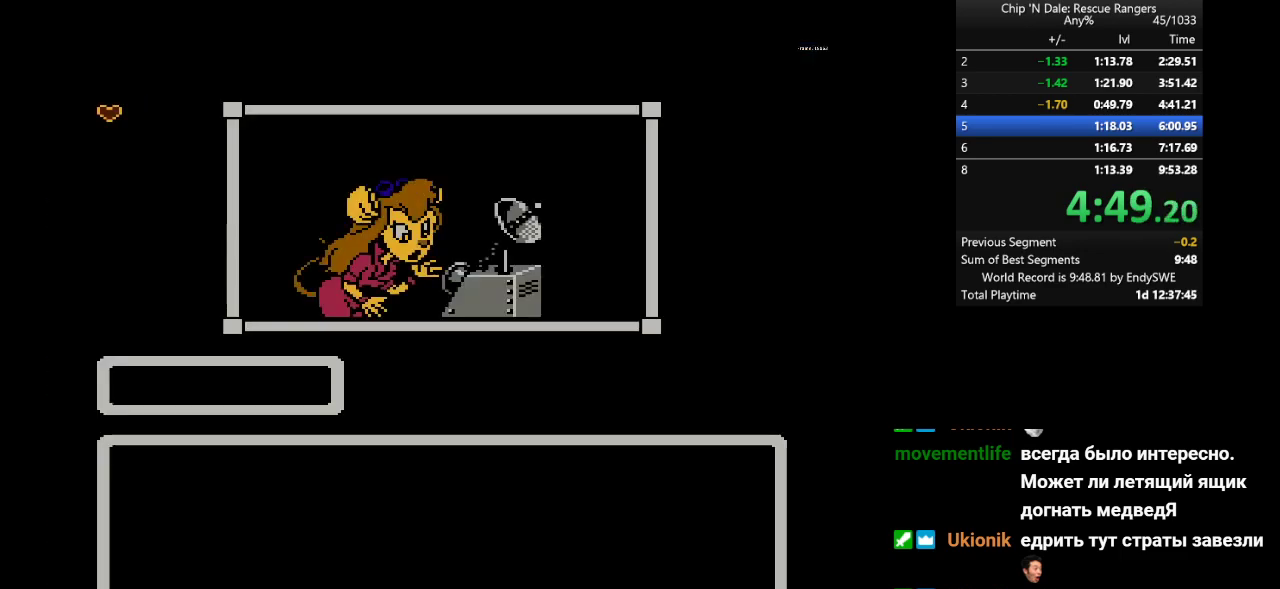
{"buttons": [], "events": [[433, "START", "up"]]}
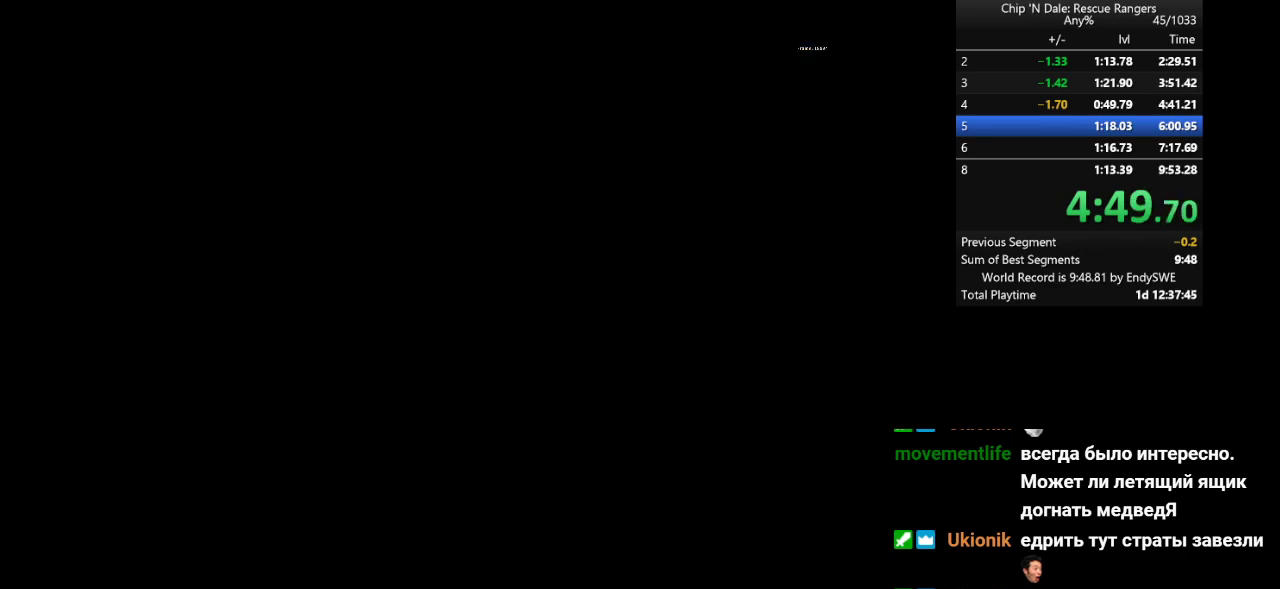
{"buttons": ["DPAD_DOWN"], "events": [[50, "DPAD_DOWN", "down"]]}
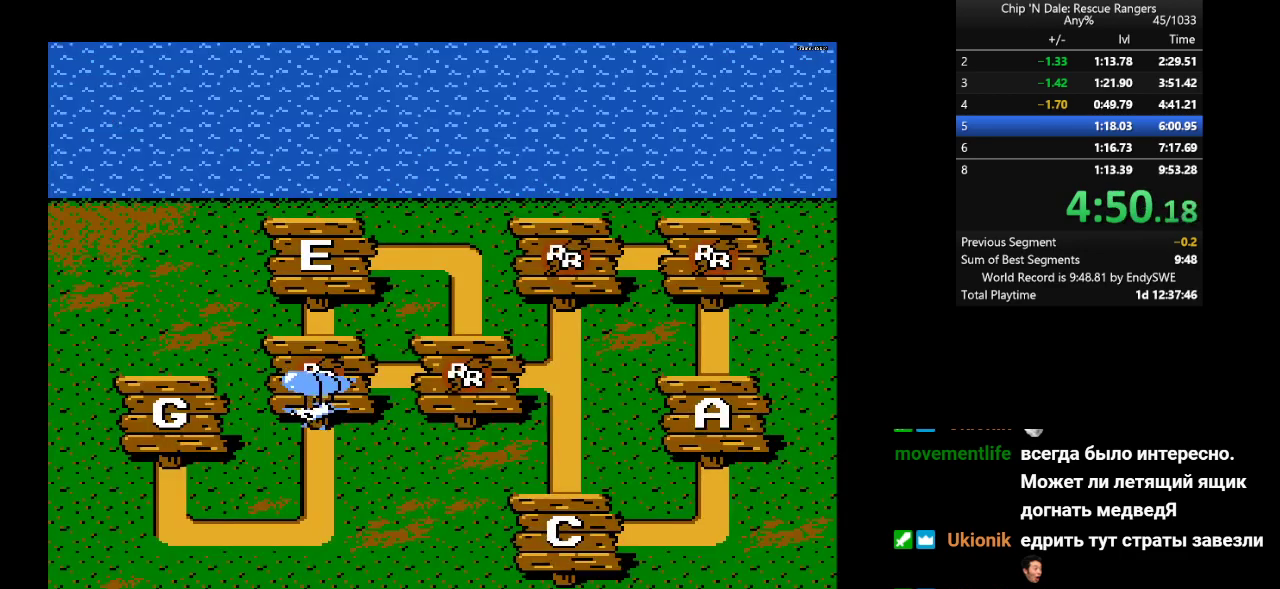
{"buttons": ["DPAD_LEFT"], "events": [[67, "DPAD_LEFT", "down"], [83, "DPAD_DOWN", "up"]]}
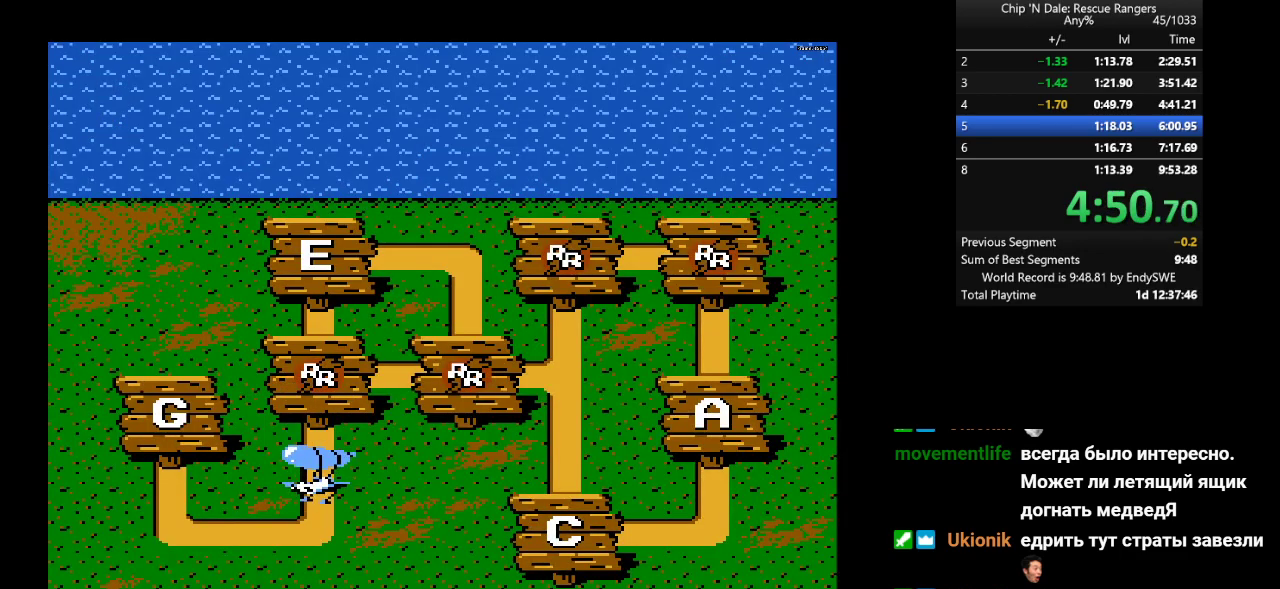
{"buttons": [], "events": [[217, "DPAD_LEFT", "up"]]}
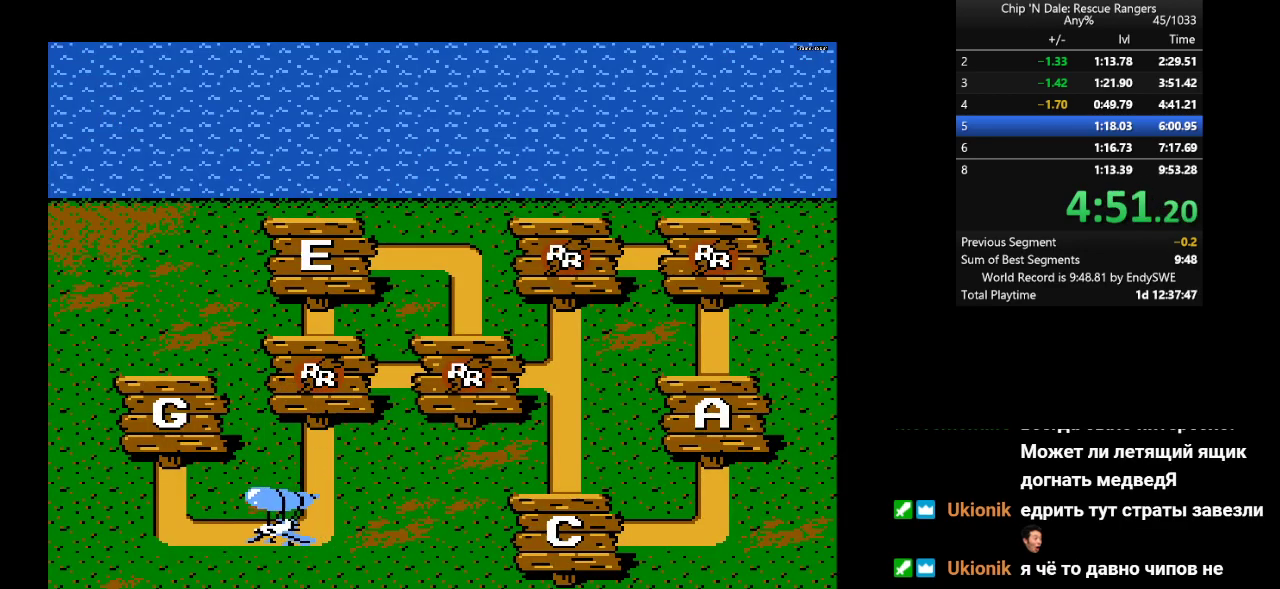
{"buttons": [], "events": []}
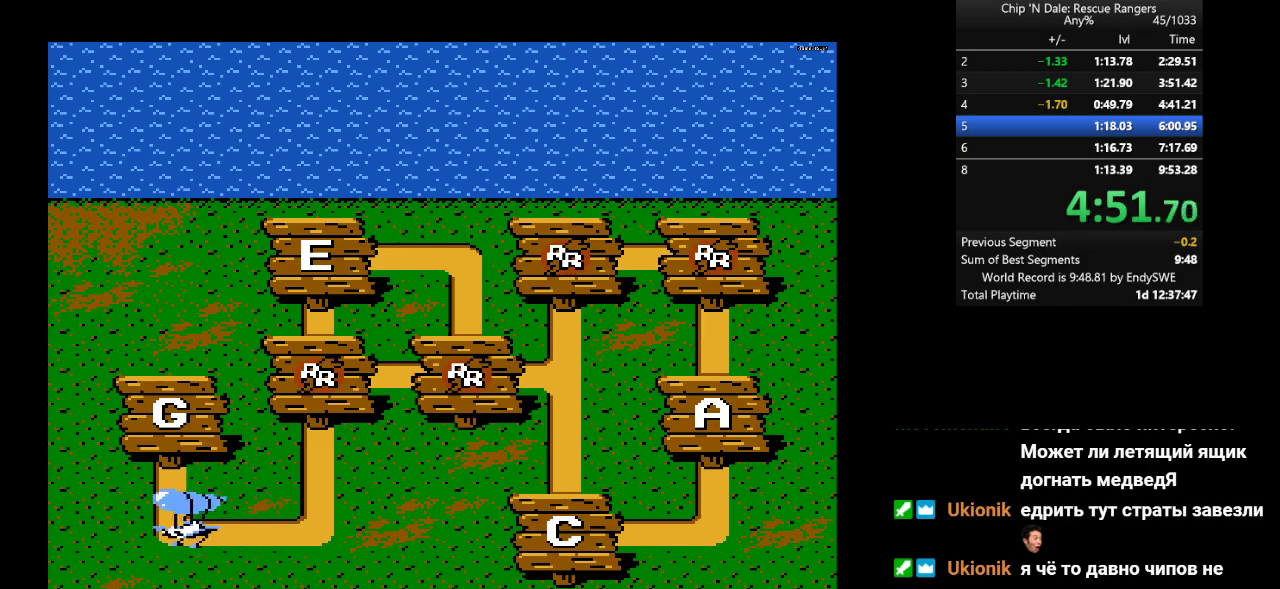
{"buttons": ["DPAD_RIGHT"], "events": [[433, "DPAD_RIGHT", "down"]]}
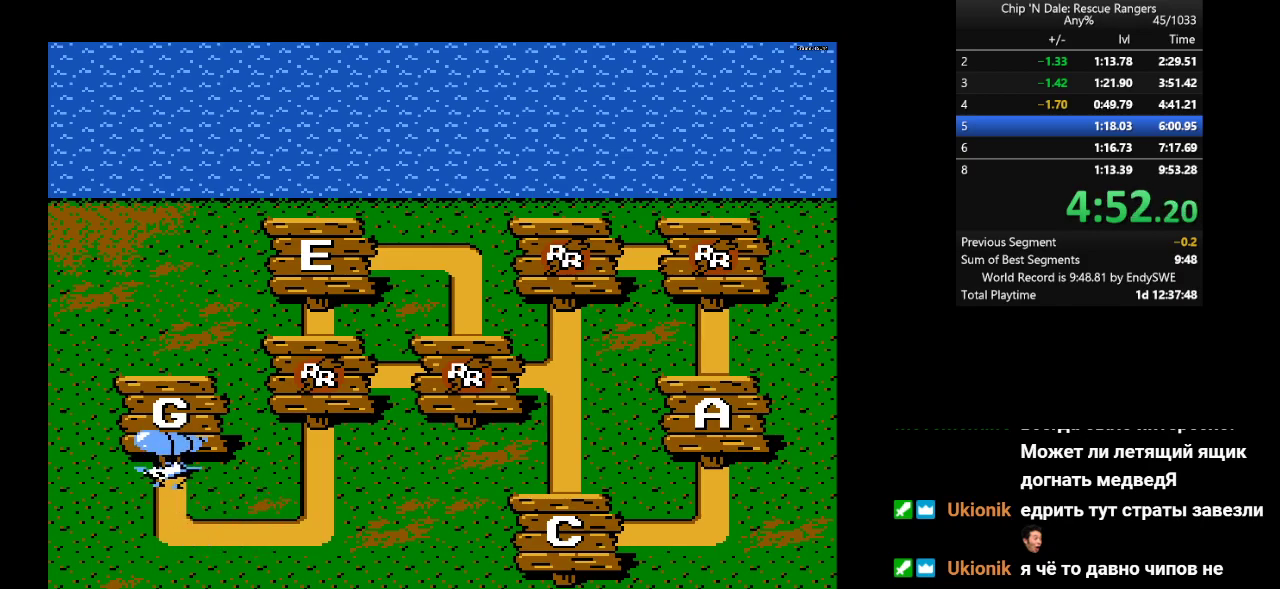
{"buttons": ["DPAD_RIGHT"], "events": []}
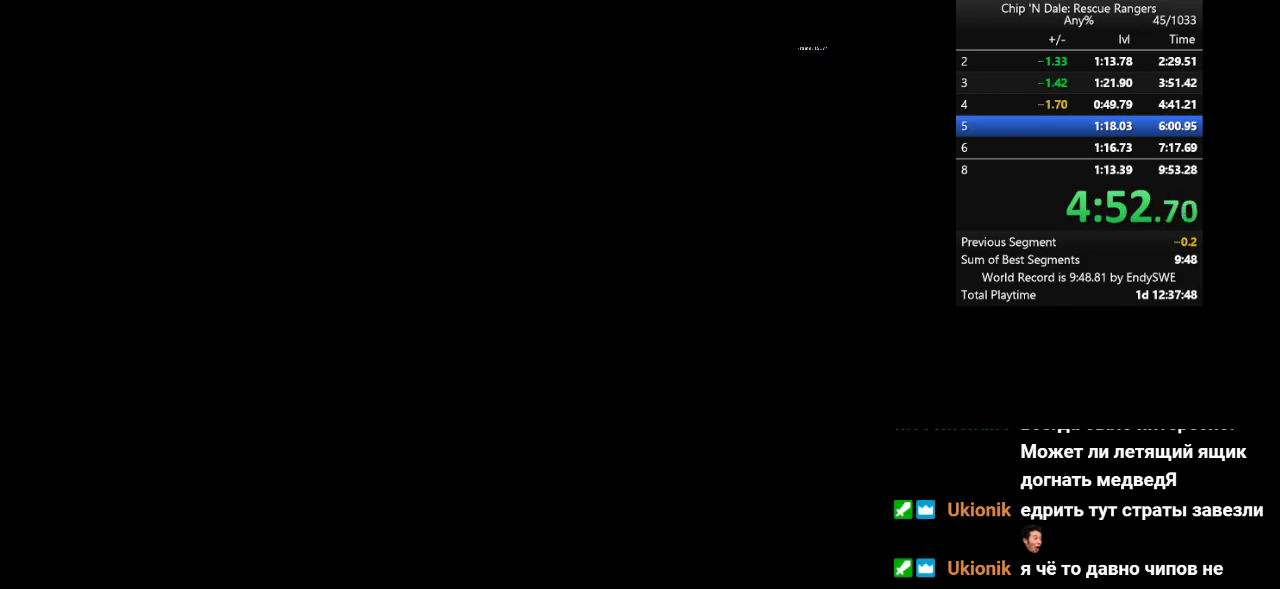
{"buttons": ["DPAD_RIGHT"], "events": []}
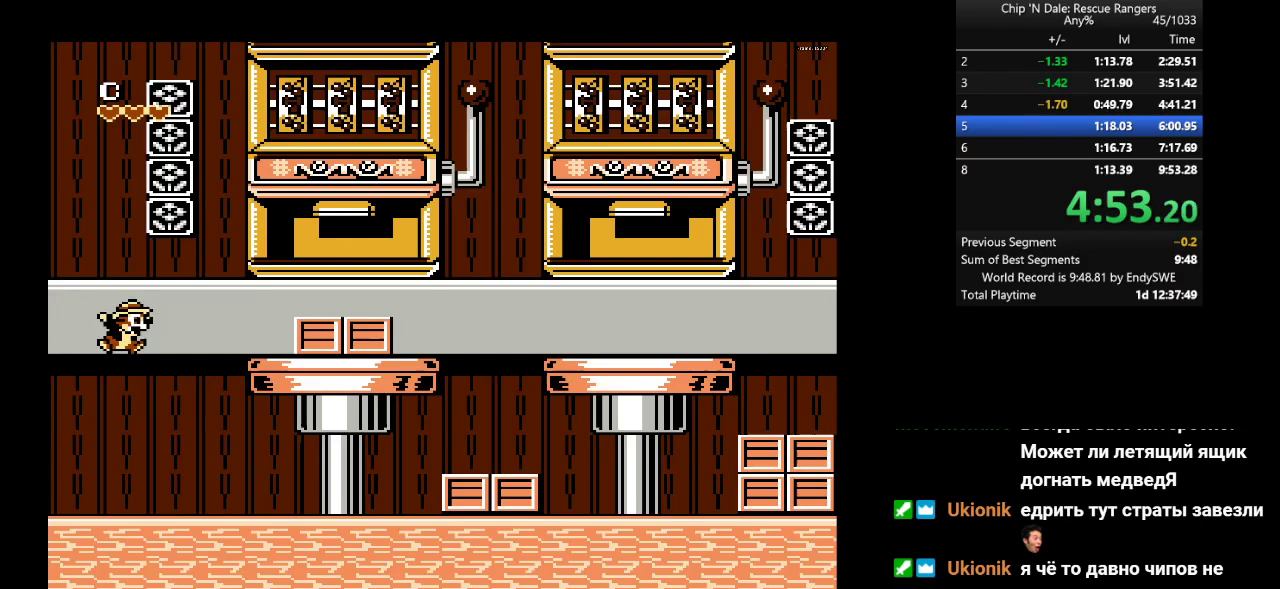
{"buttons": ["DPAD_RIGHT"], "events": []}
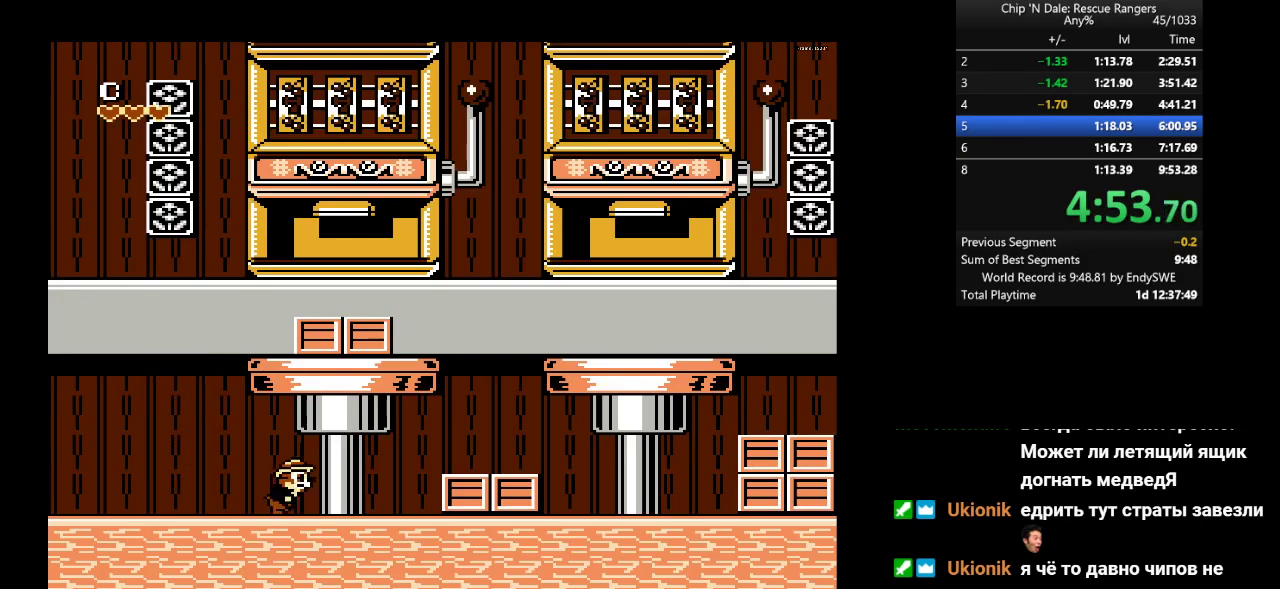
{"buttons": ["DPAD_RIGHT"], "events": [[267, "A", "down"], [383, "A", "up"]]}